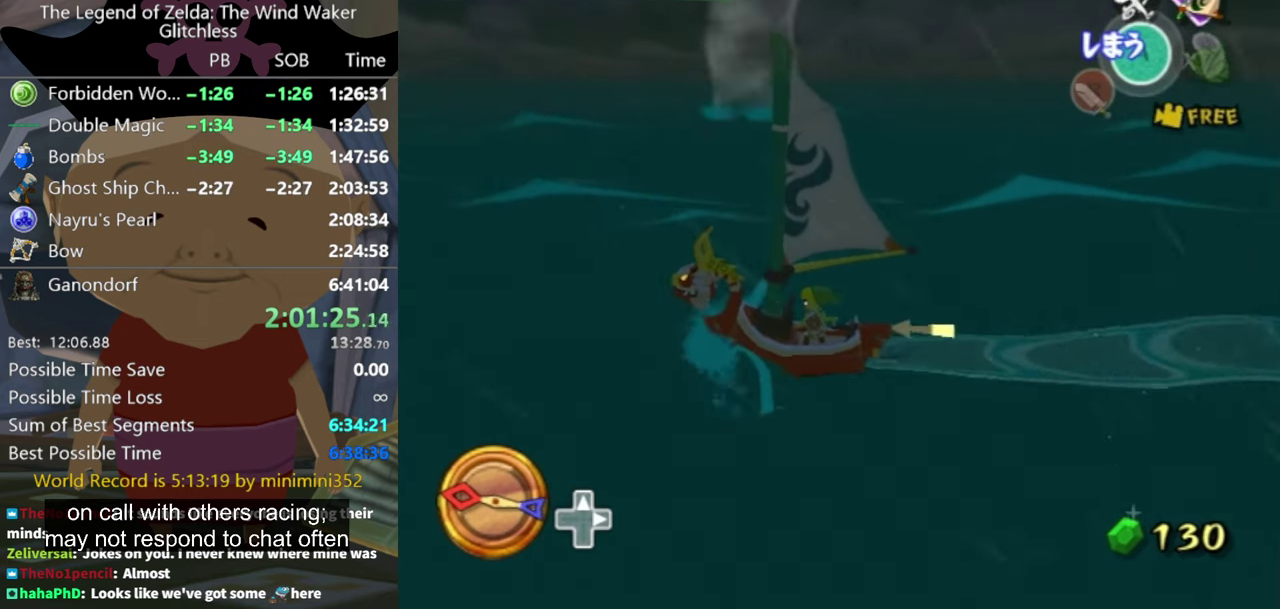
Gameplay with a controller (Nintendo layout); each line is a JSON object with the inputs held at the frame after it. "events" lists button and stick changes between this image and that frame as [ms after this image, input, new state], when the widget could be followed in between. Not read: L3 R3.
{"buttons": ["Y"], "left_stick": "center", "right_stick": "center", "events": [[466, "Y", "down"]]}
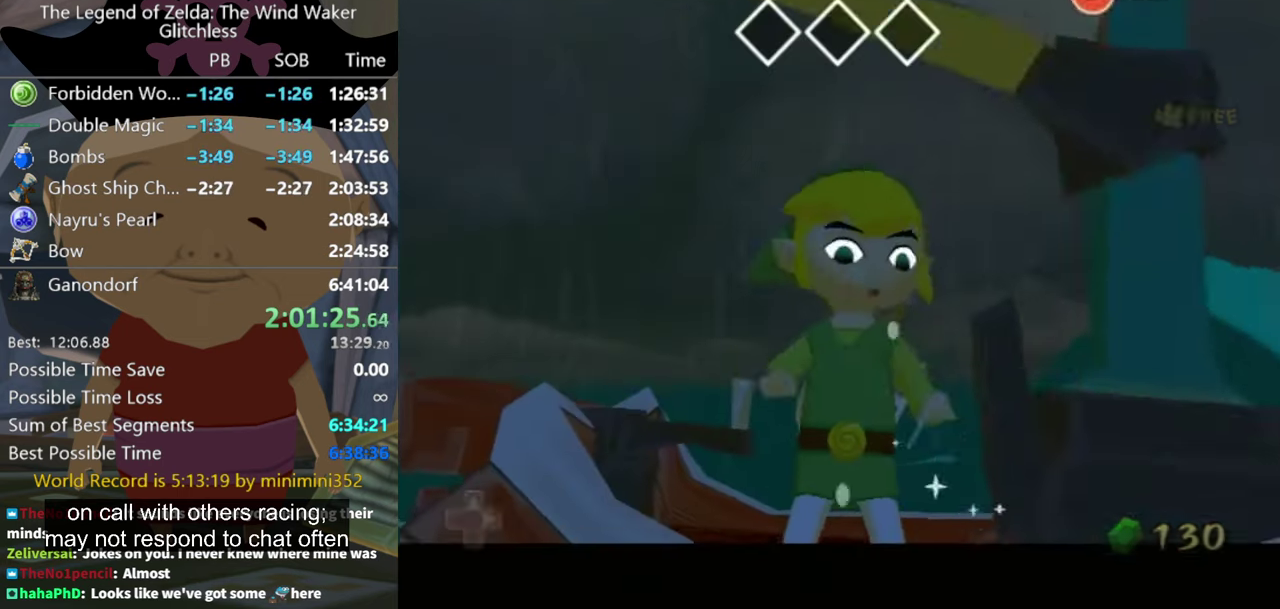
{"buttons": [], "left_stick": "center", "right_stick": "center", "events": [[33, "Y", "up"], [333, "B", "down"], [433, "B", "up"]]}
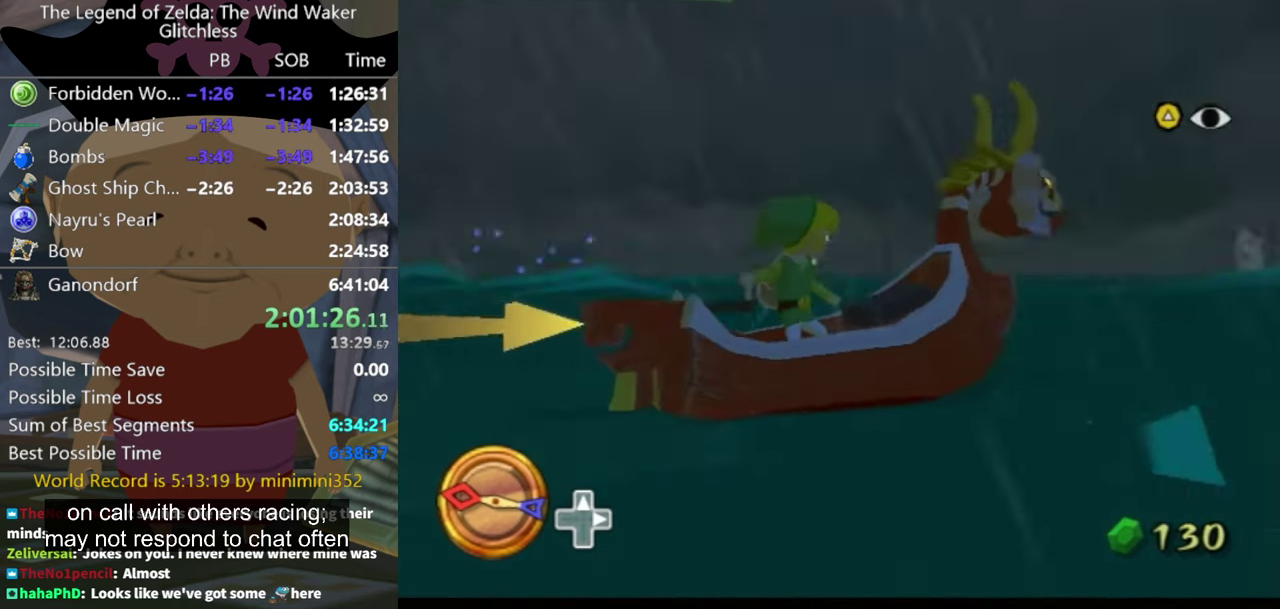
{"buttons": [], "left_stick": "left", "right_stick": "down-left", "events": [[133, "right_stick", "down"], [166, "left_stick", "left"], [300, "right_stick", "down-left"]]}
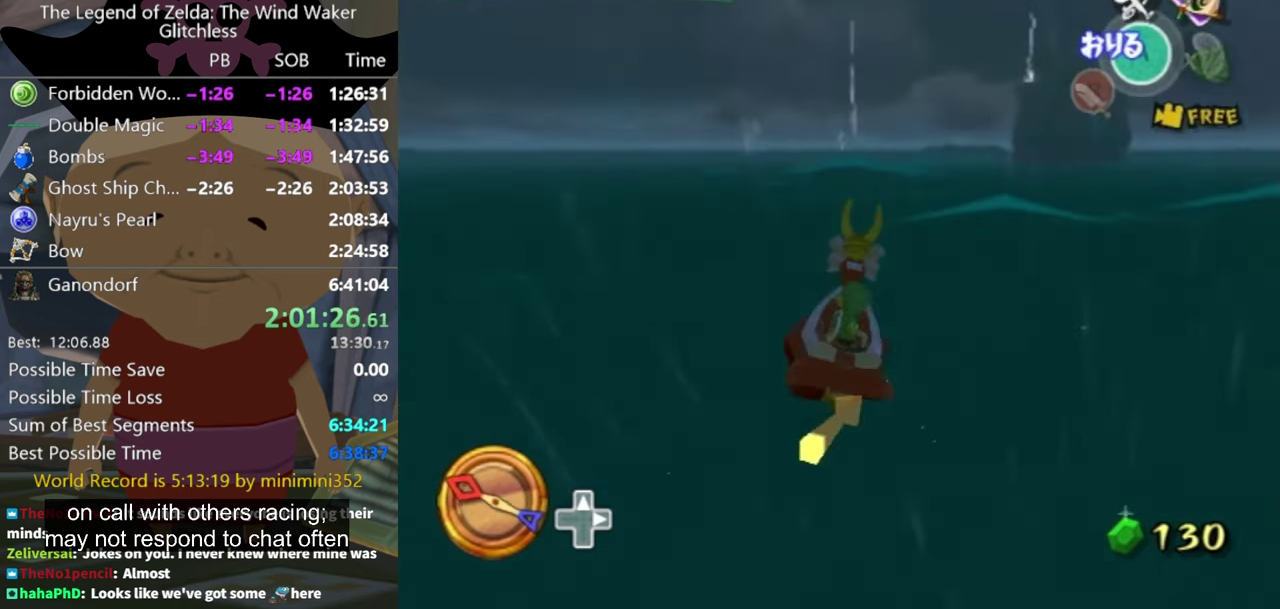
{"buttons": [], "left_stick": "left", "right_stick": "center", "events": [[333, "right_stick", "left"], [500, "right_stick", "center"]]}
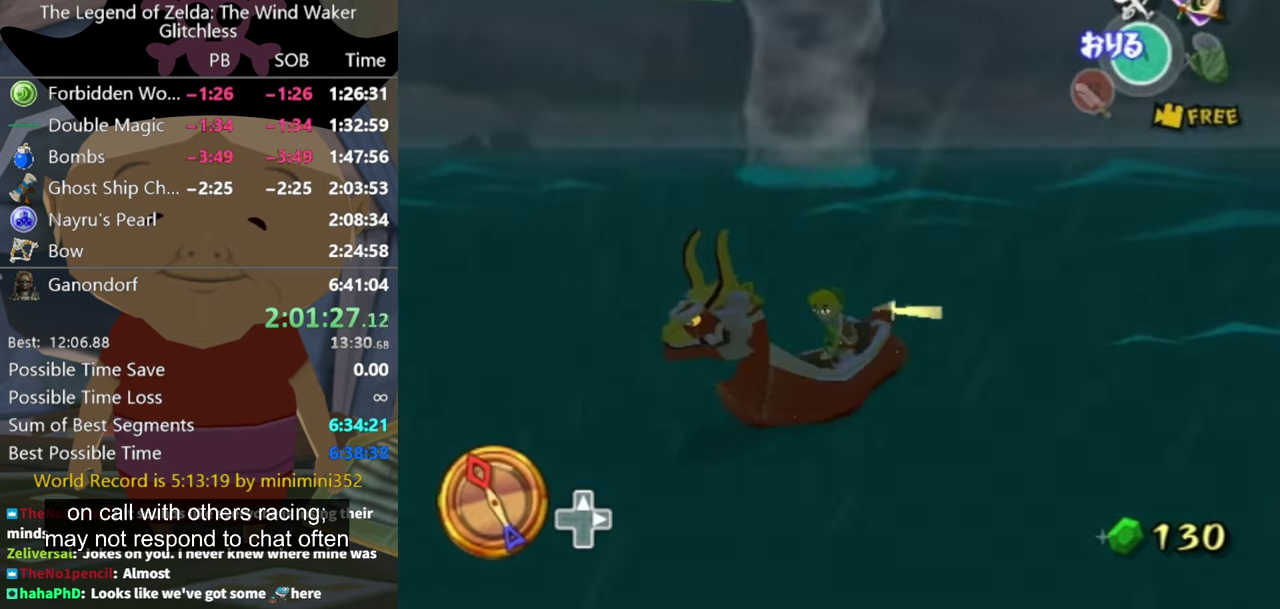
{"buttons": [], "left_stick": "center", "right_stick": "center", "events": [[66, "left_stick", "center"], [367, "right_stick", "down-right"], [500, "right_stick", "center"]]}
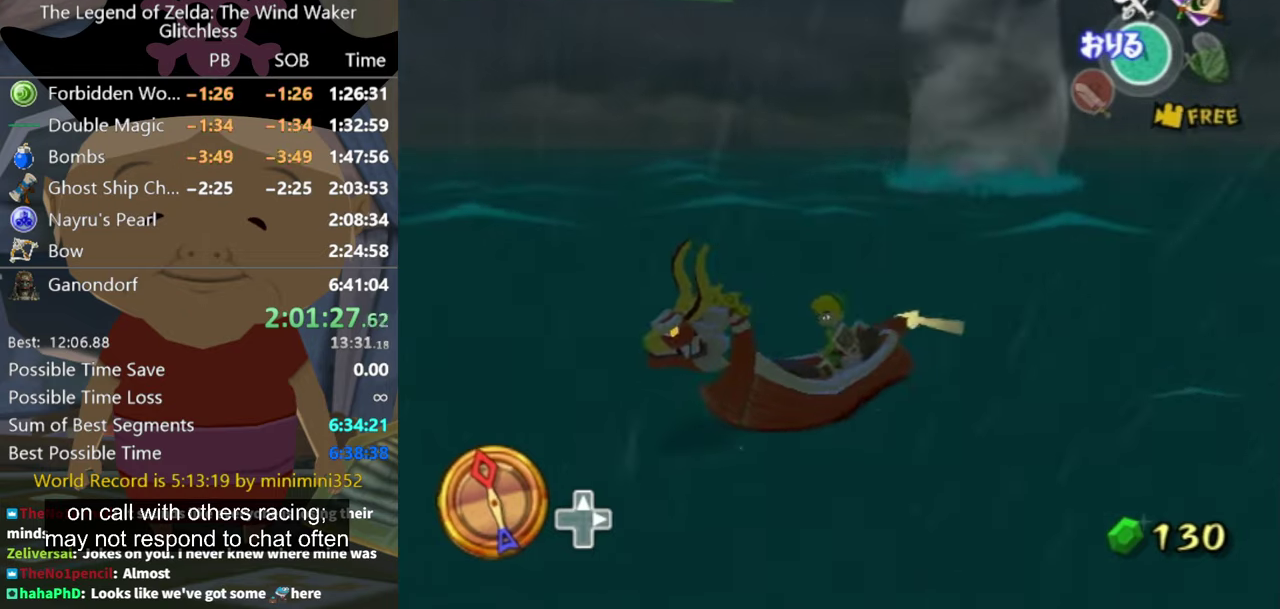
{"buttons": [], "left_stick": "center", "right_stick": "down-right", "events": [[400, "right_stick", "down-right"]]}
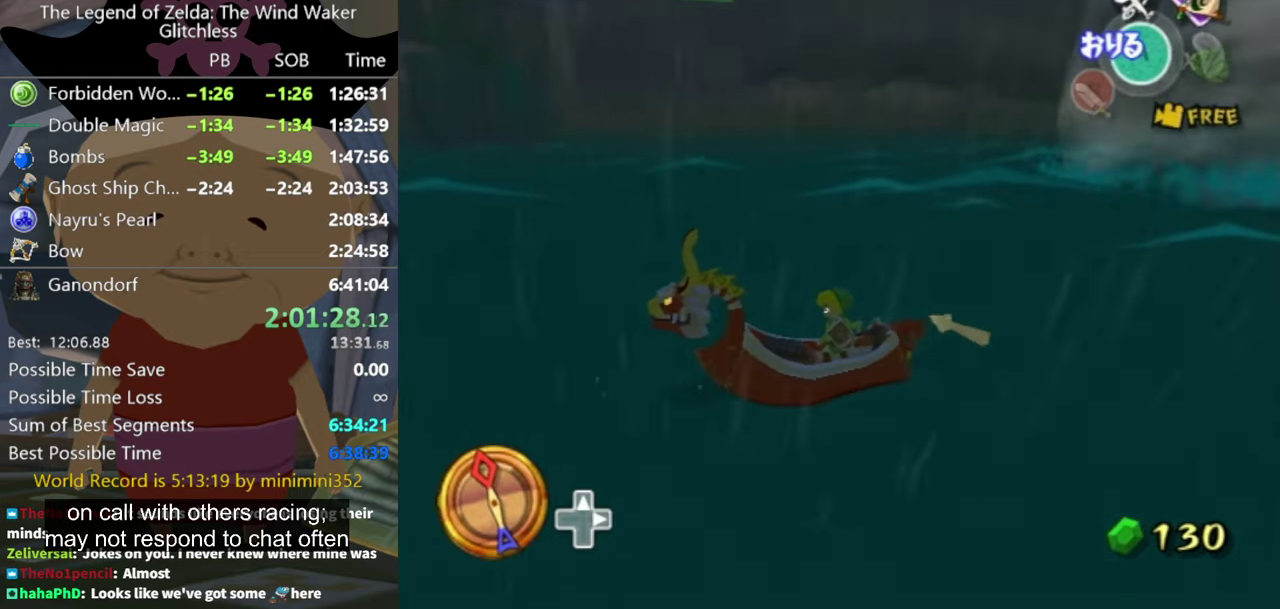
{"buttons": [], "left_stick": "center", "right_stick": "down", "events": [[134, "right_stick", "center"], [234, "right_stick", "down"]]}
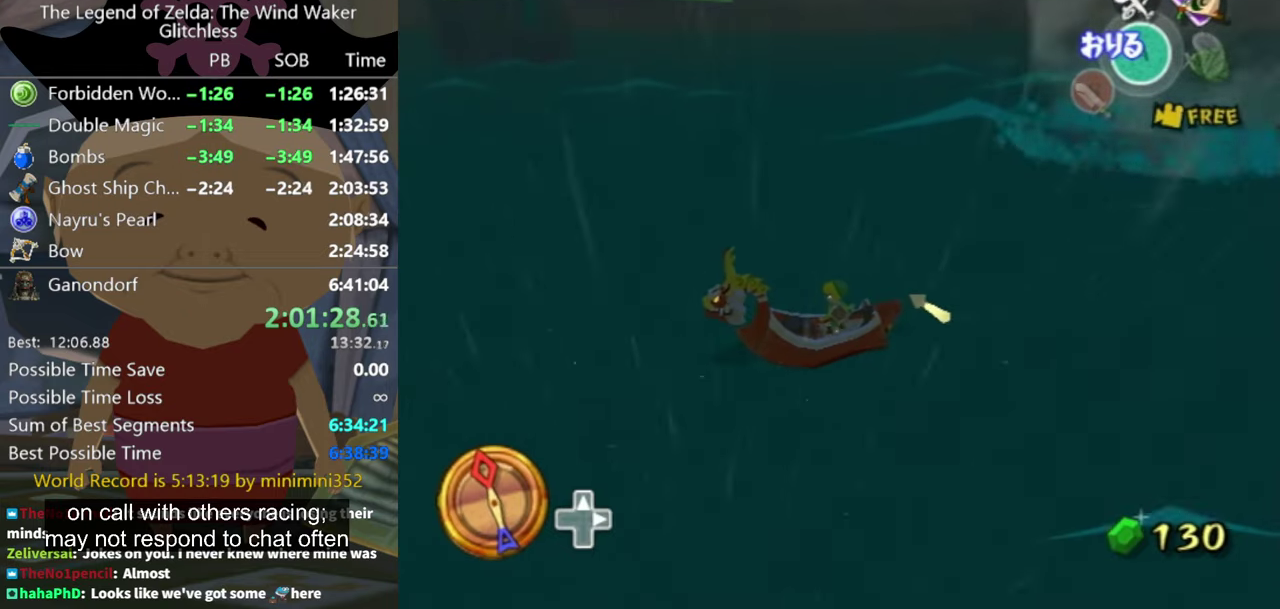
{"buttons": [], "left_stick": "center", "right_stick": "center", "events": [[100, "right_stick", "center"], [167, "left_stick", "left"], [334, "left_stick", "center"]]}
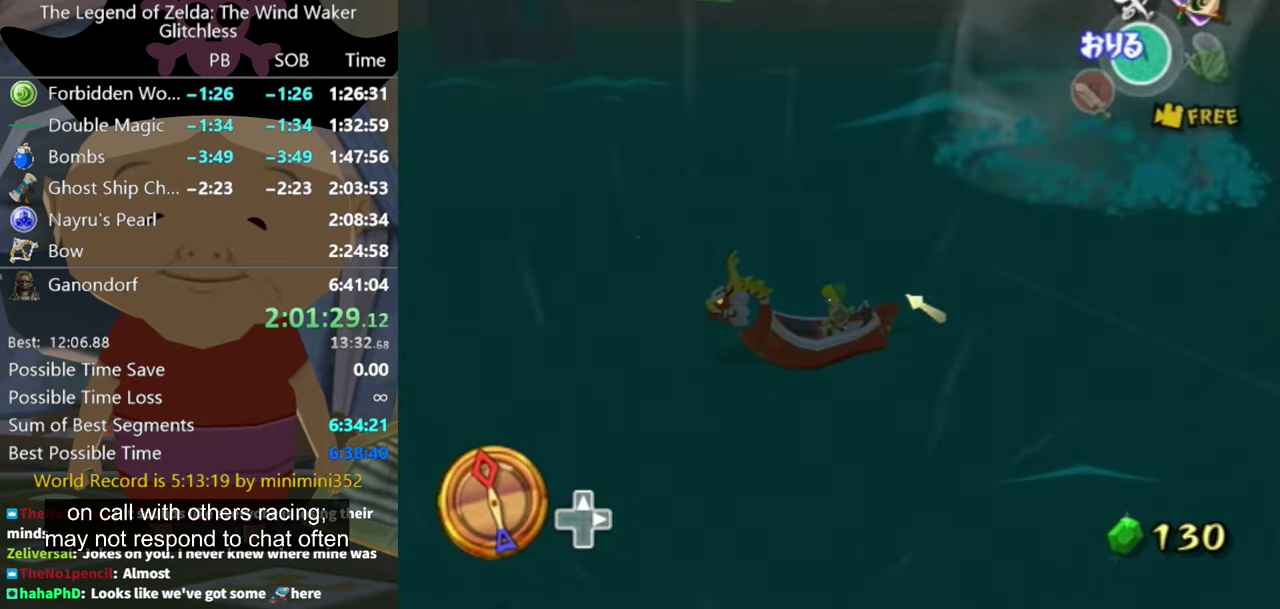
{"buttons": [], "left_stick": "center", "right_stick": "center", "events": []}
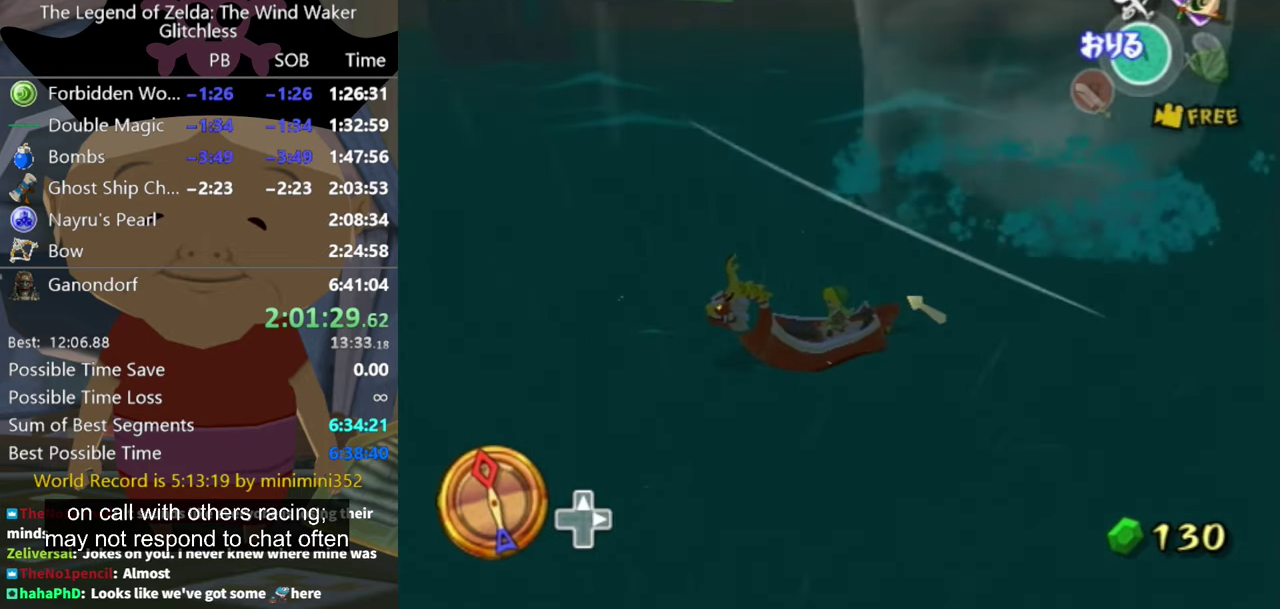
{"buttons": [], "left_stick": "up", "right_stick": "center", "events": [[167, "left_stick", "up-left"], [300, "X", "down"], [300, "left_stick", "up"], [467, "X", "up"]]}
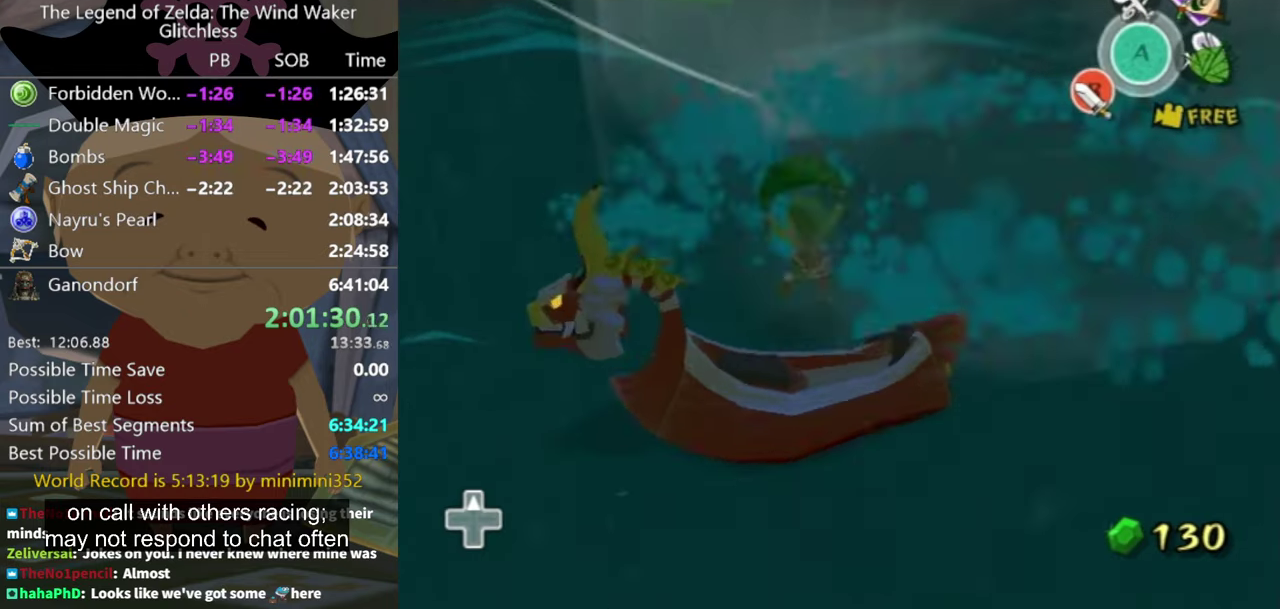
{"buttons": [], "left_stick": "left", "right_stick": "down", "events": [[34, "X", "down"], [34, "left_stick", "up-right"], [100, "X", "up"], [167, "left_stick", "up"], [267, "left_stick", "up-left"], [334, "left_stick", "left"], [367, "right_stick", "down"]]}
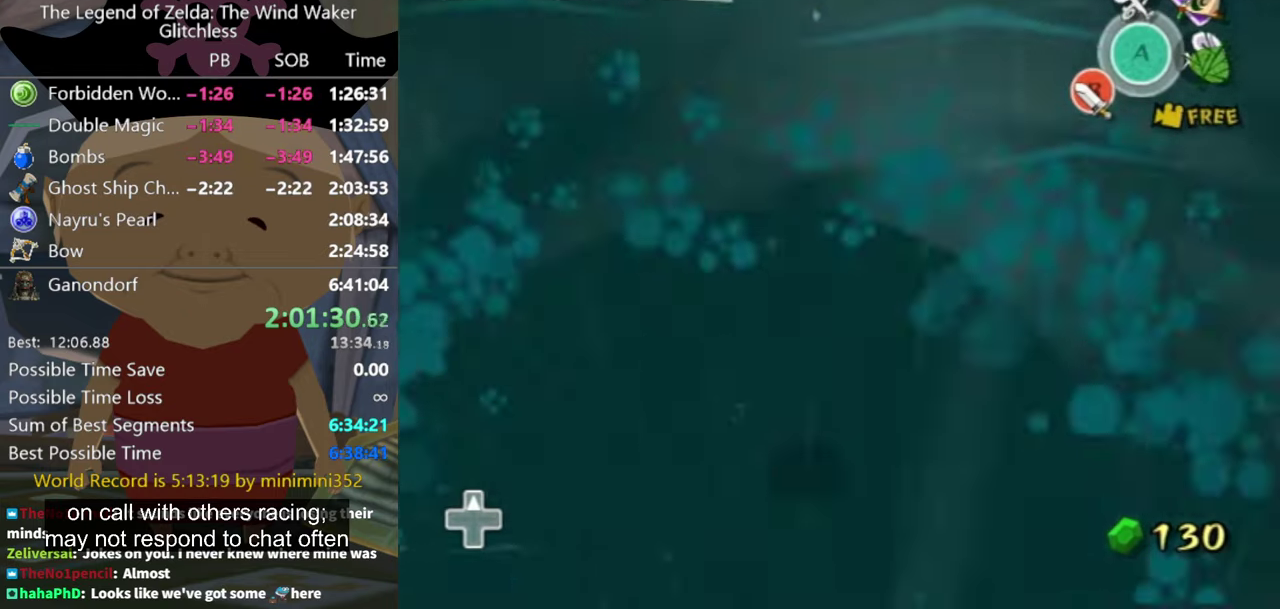
{"buttons": [], "left_stick": "up-left", "right_stick": "center", "events": [[67, "left_stick", "down-left"], [334, "right_stick", "center"], [500, "left_stick", "up-left"]]}
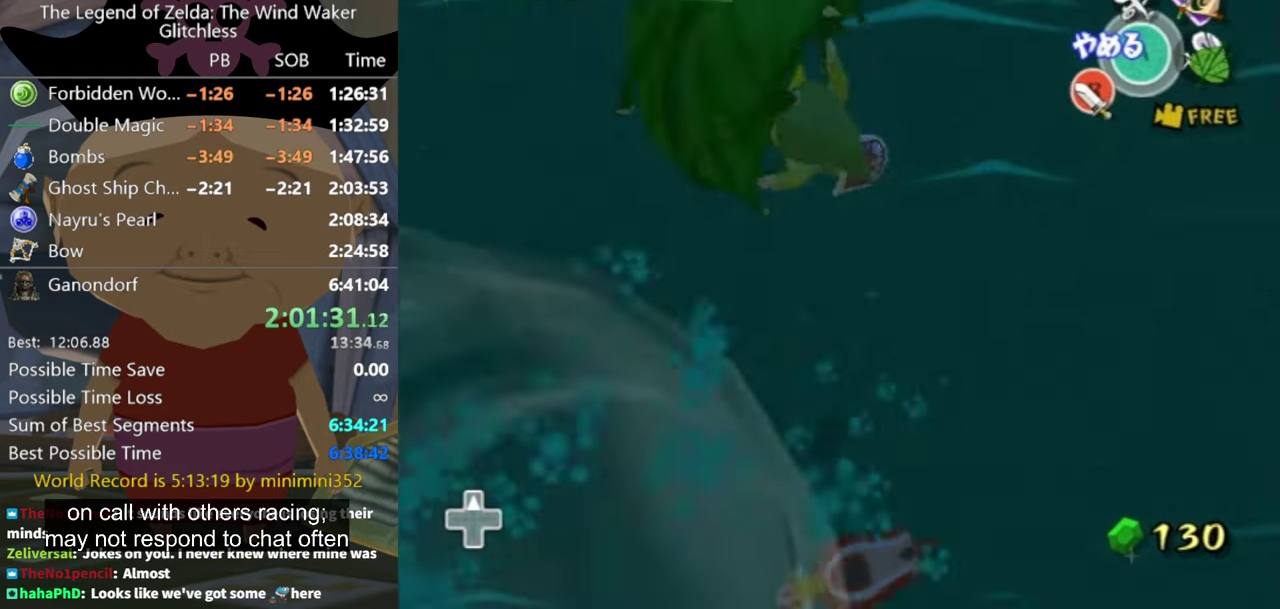
{"buttons": [], "left_stick": "left", "right_stick": "center", "events": [[67, "right_stick", "down-right"], [200, "left_stick", "up-right"], [267, "right_stick", "center"], [300, "left_stick", "down-left"], [434, "left_stick", "left"]]}
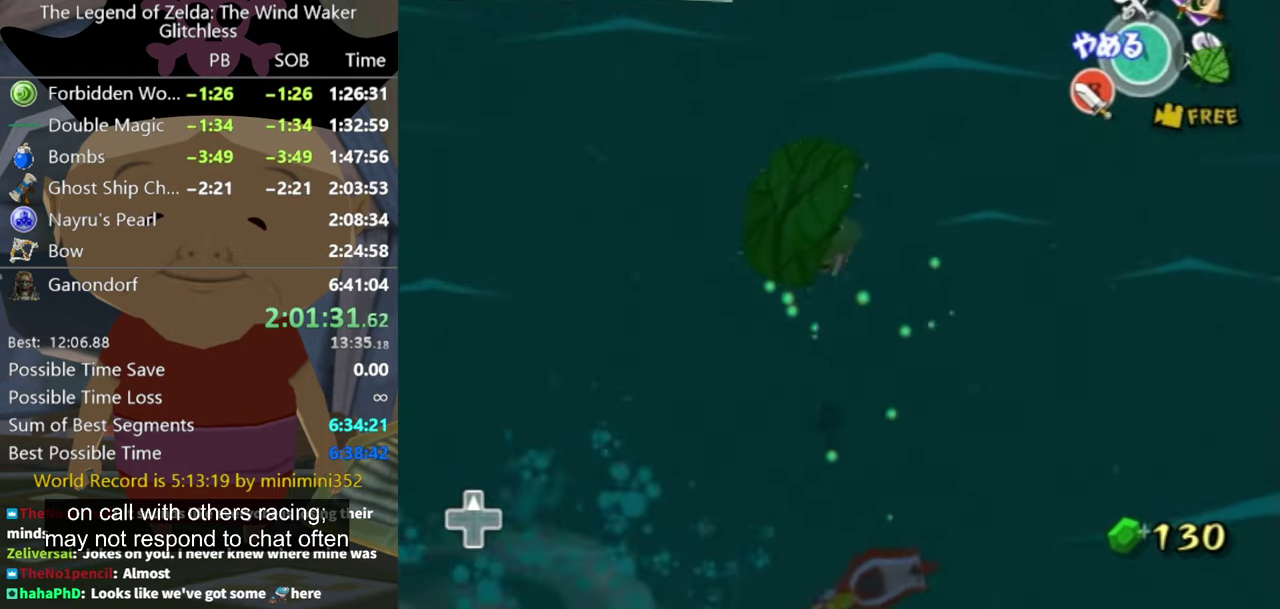
{"buttons": [], "left_stick": "left", "right_stick": "center", "events": [[67, "left_stick", "center"], [200, "left_stick", "down-left"], [200, "right_stick", "down"], [267, "right_stick", "down-right"], [300, "left_stick", "left"], [467, "right_stick", "center"]]}
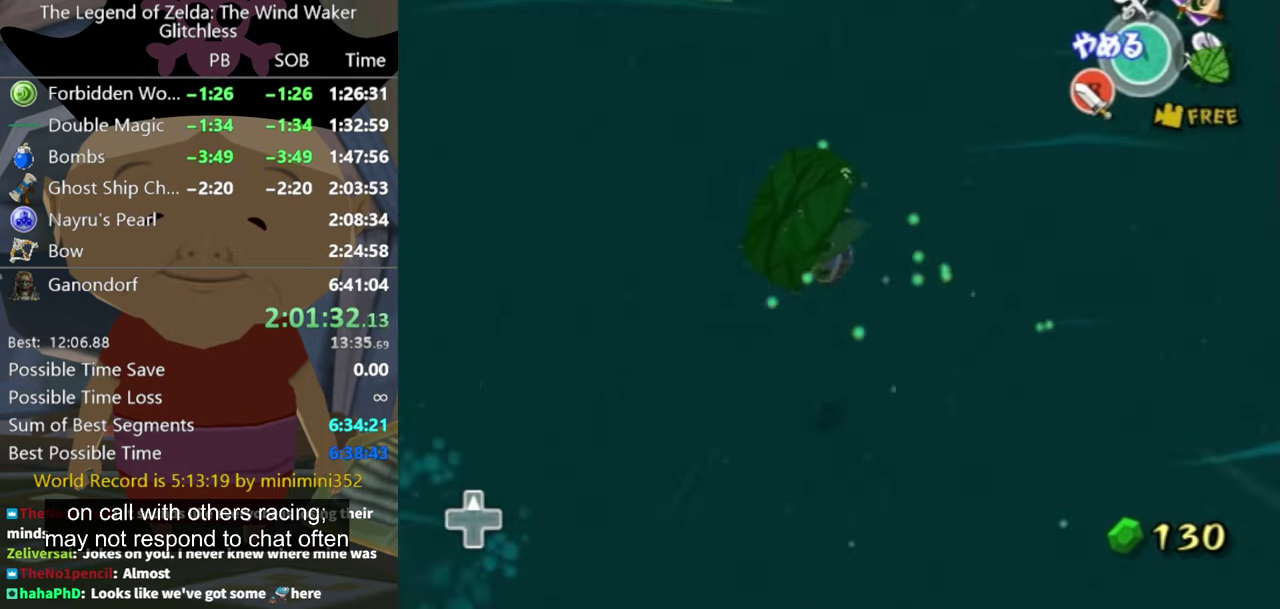
{"buttons": [], "left_stick": "down-left", "right_stick": "center", "events": [[34, "left_stick", "up-left"], [134, "right_stick", "down-right"], [167, "left_stick", "left"], [300, "right_stick", "down"], [400, "left_stick", "down-left"], [434, "right_stick", "center"]]}